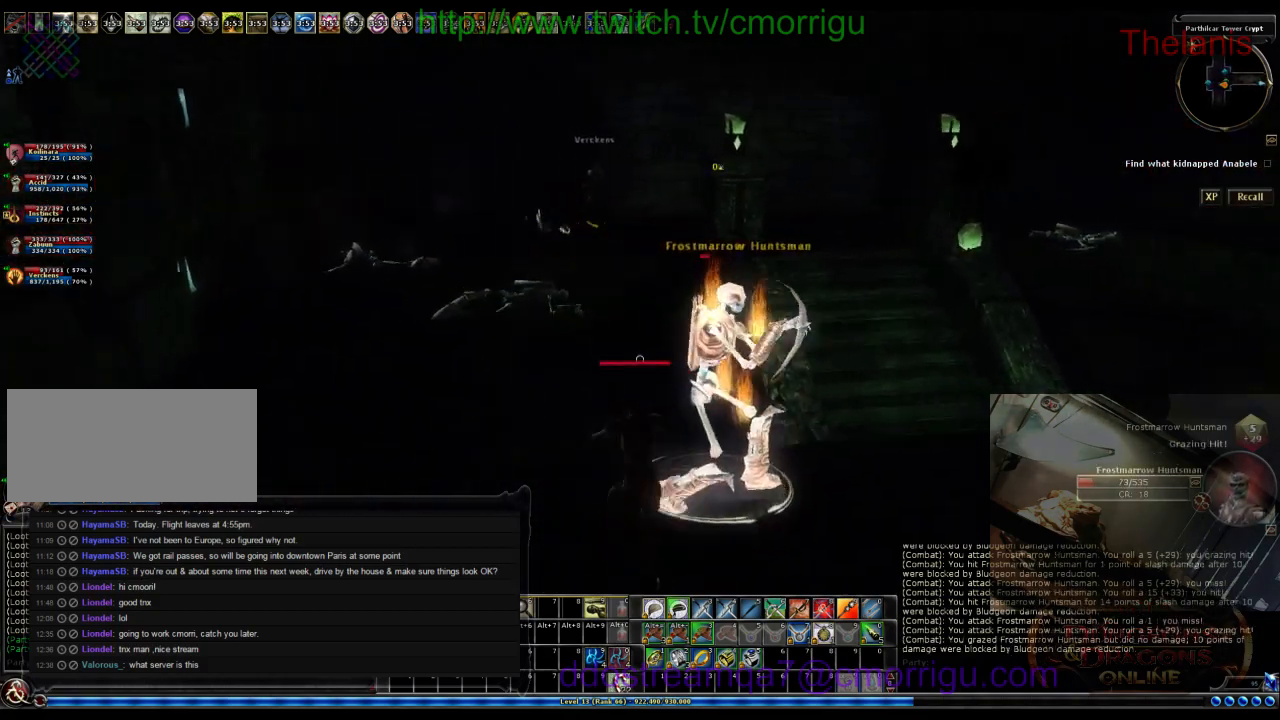
Gameplay with keyboard; each line is a JSON object with the keys held at the frame after it. "events" lists presses ("down") and releases ("up") of ".", "/", "0", "1", "2", "3", "4", "5", "6", "7", "8", "9", "a", "b", "backslash", "backspace", "c", "caps_lock", "comma", "ctrl_l", "ctrl_r", "d", "e", "equals", "escape", "f", "f1", "f10", "f11", "f12", "f2", "f3", "f4", "f5", "f6", "f7", "f8", "f9", "g", "h", "i", "j", "k", "l", "lbracket", "m", "minus", "n", "o", "p", "q", "quote", "r", "rbracket", "return", "s", "semicolon", "shift_l", "shift_r", "space", "t", "tab", "tilde", "u", "v", "w", "x", "y" and "z" between this image and that frame as [ms after this image, input, new state], when the widget could be followed in between. No other keys are recorded. Mouse input is not recorded.
{"keys": ["w"], "events": [[434, "w", "down"]]}
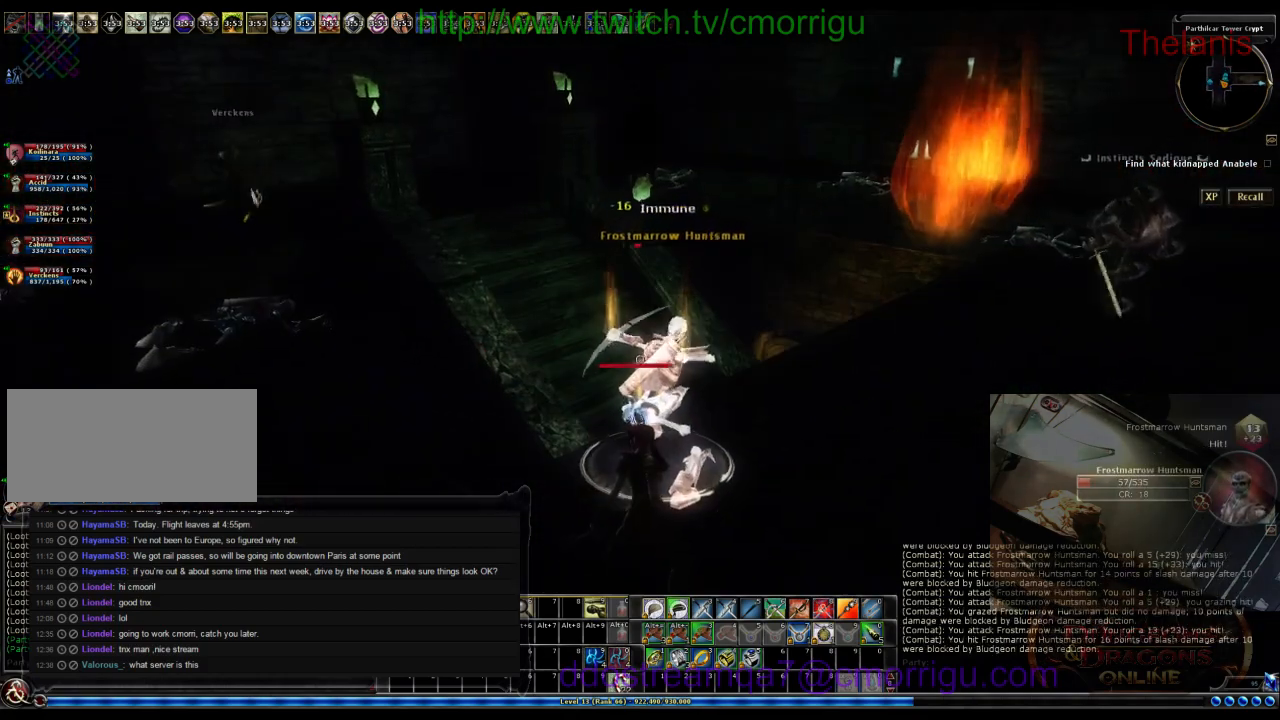
{"keys": [], "events": [[67, "w", "up"]]}
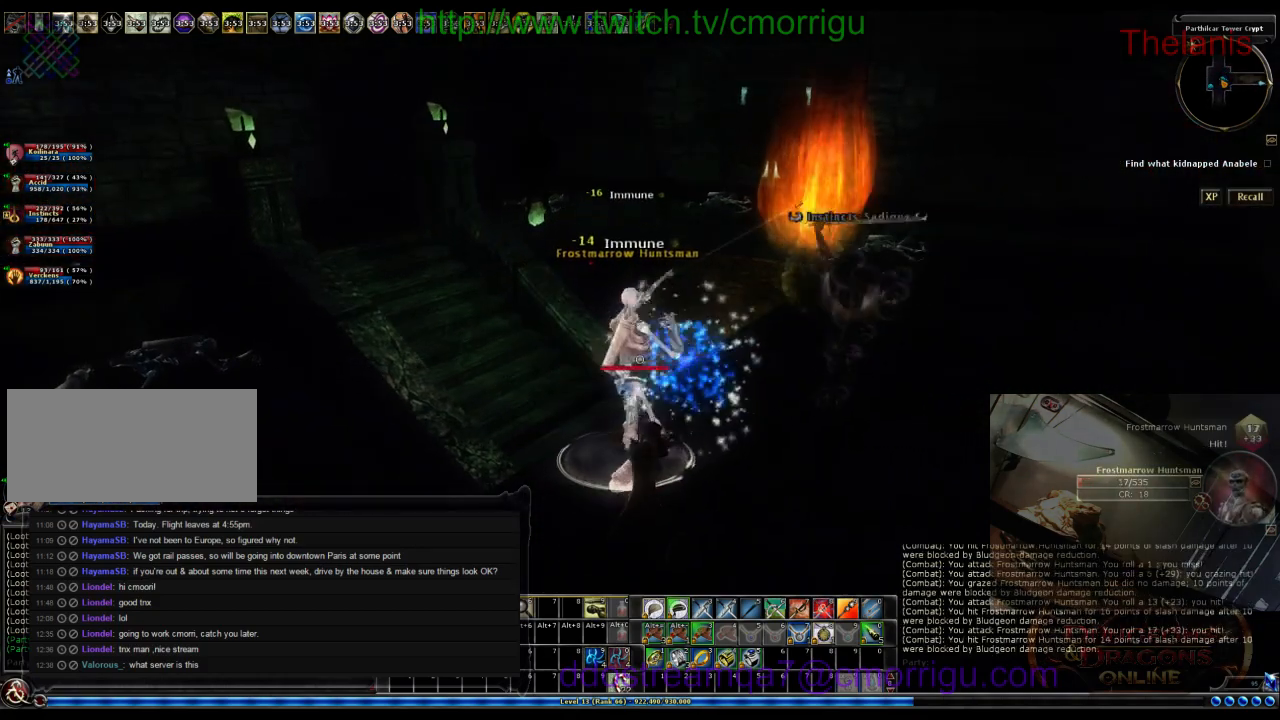
{"keys": [], "events": []}
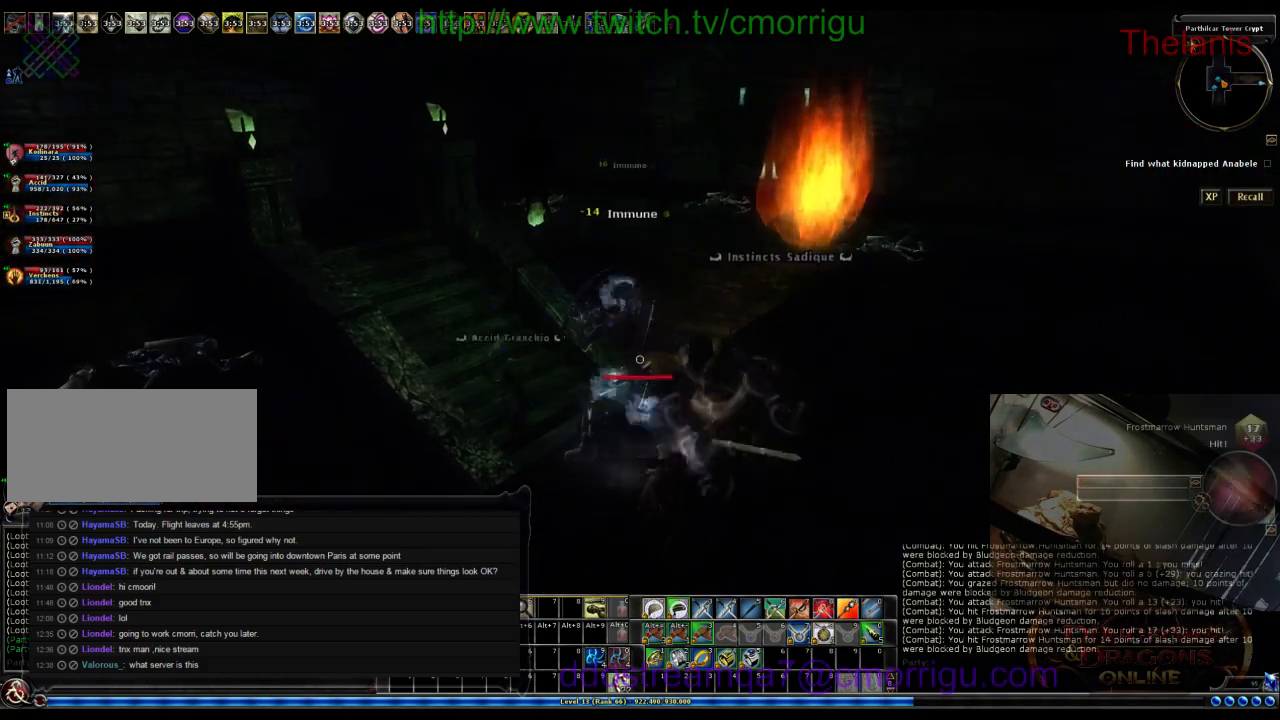
{"keys": [], "events": []}
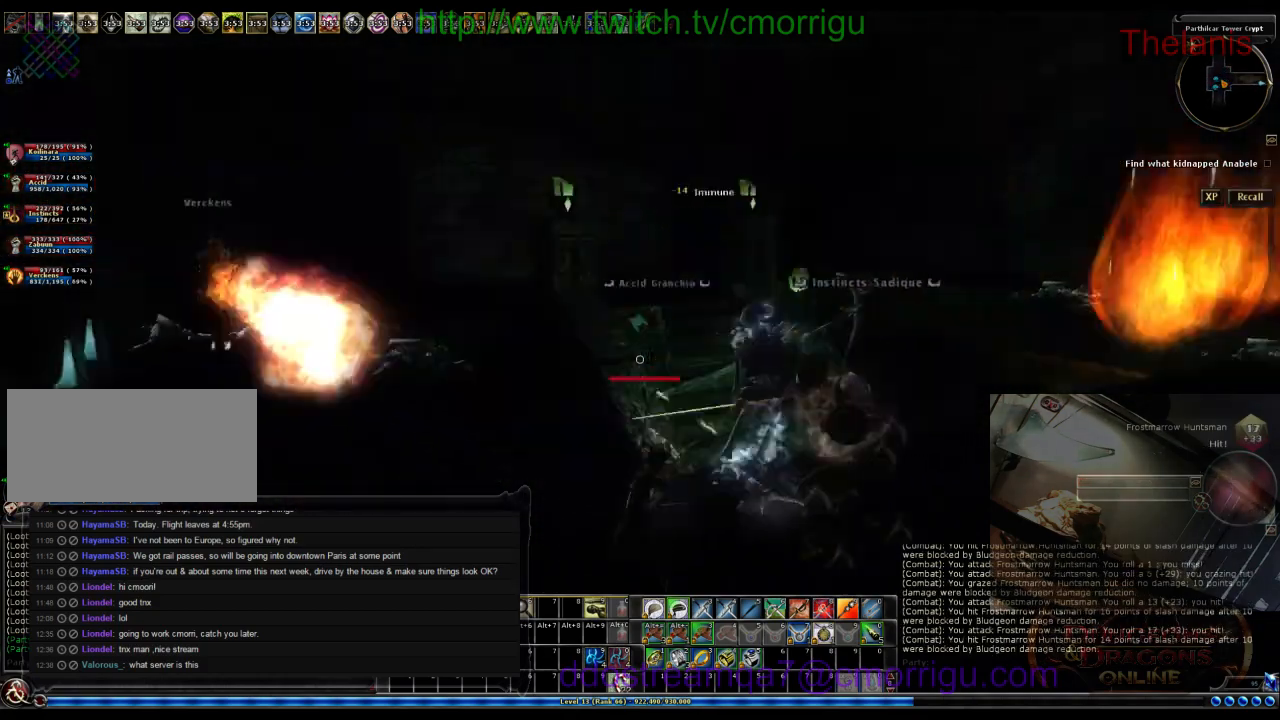
{"keys": ["w"], "events": [[134, "w", "down"], [267, "a", "down"], [467, "a", "up"]]}
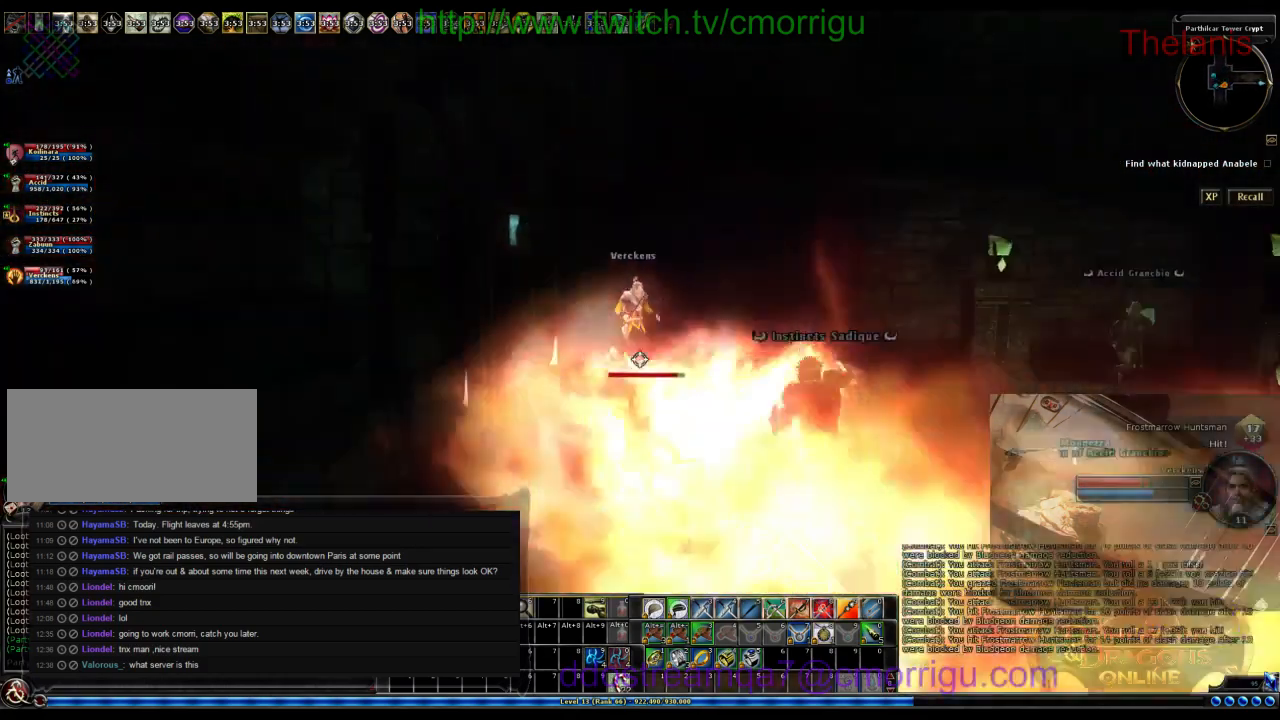
{"keys": ["w"], "events": []}
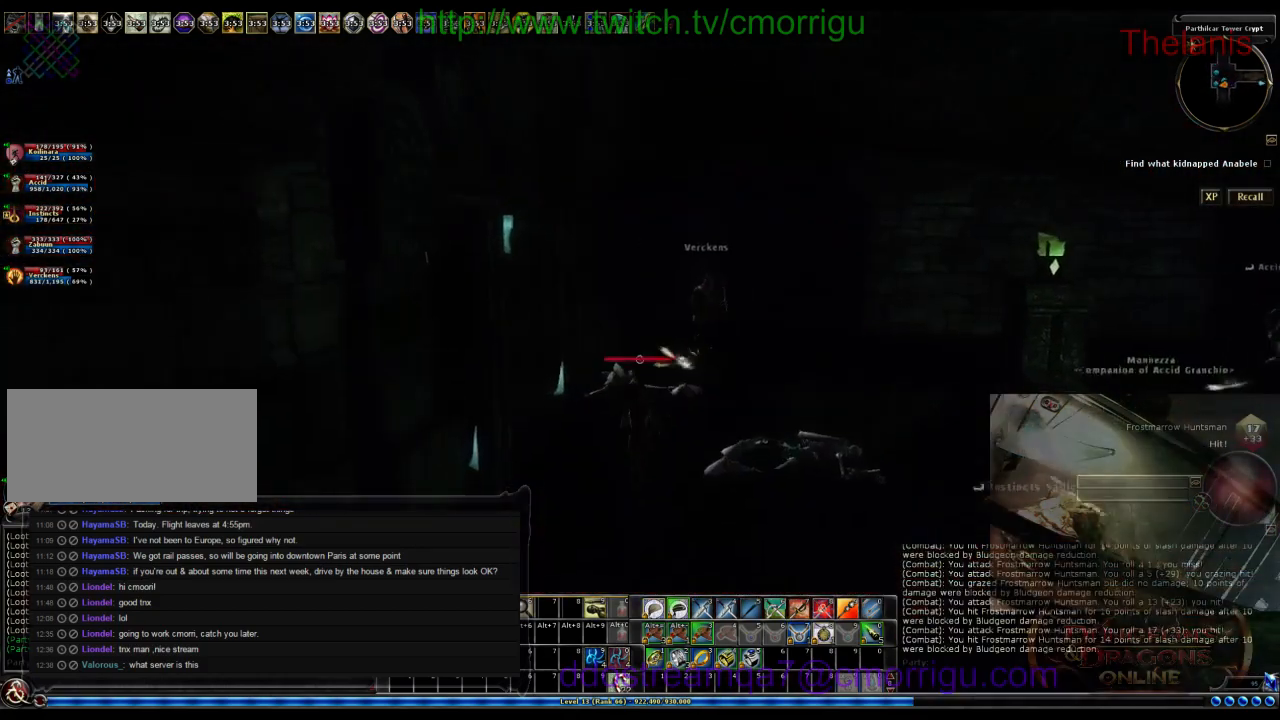
{"keys": ["d", "w"], "events": [[34, "d", "down"]]}
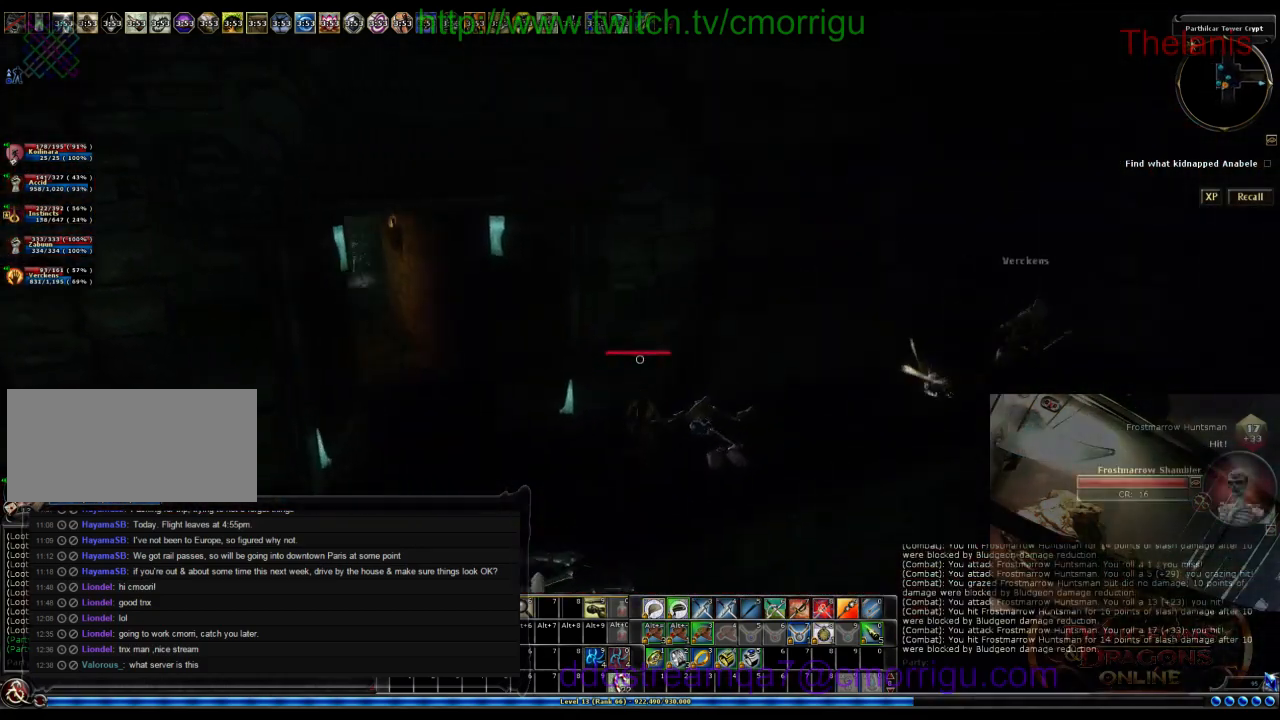
{"keys": ["d", "w"], "events": []}
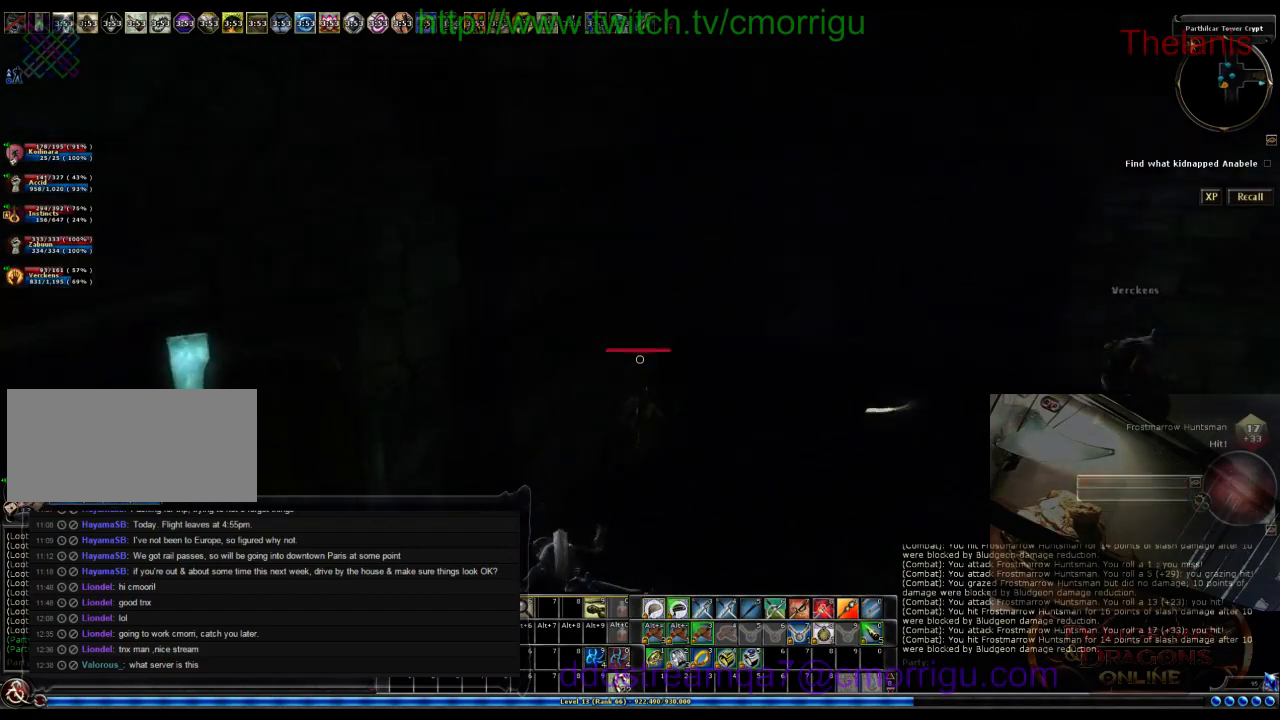
{"keys": ["w"], "events": [[134, "d", "up"]]}
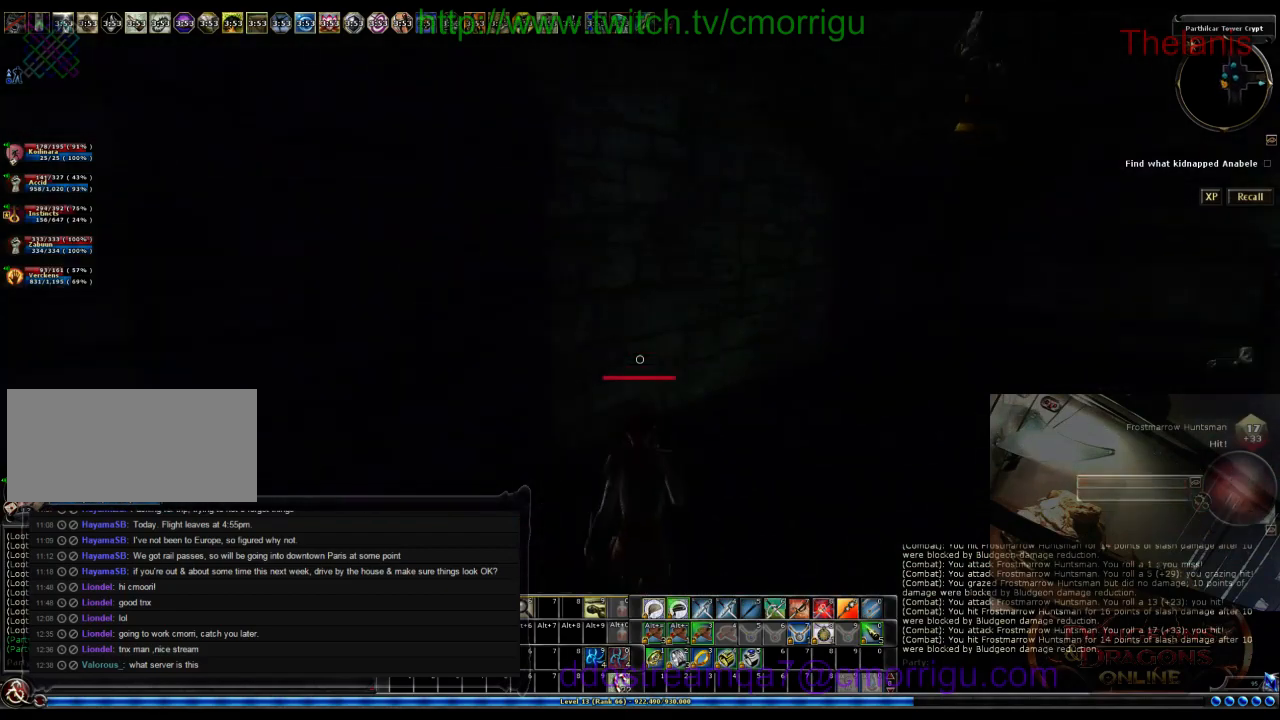
{"keys": ["w"], "events": []}
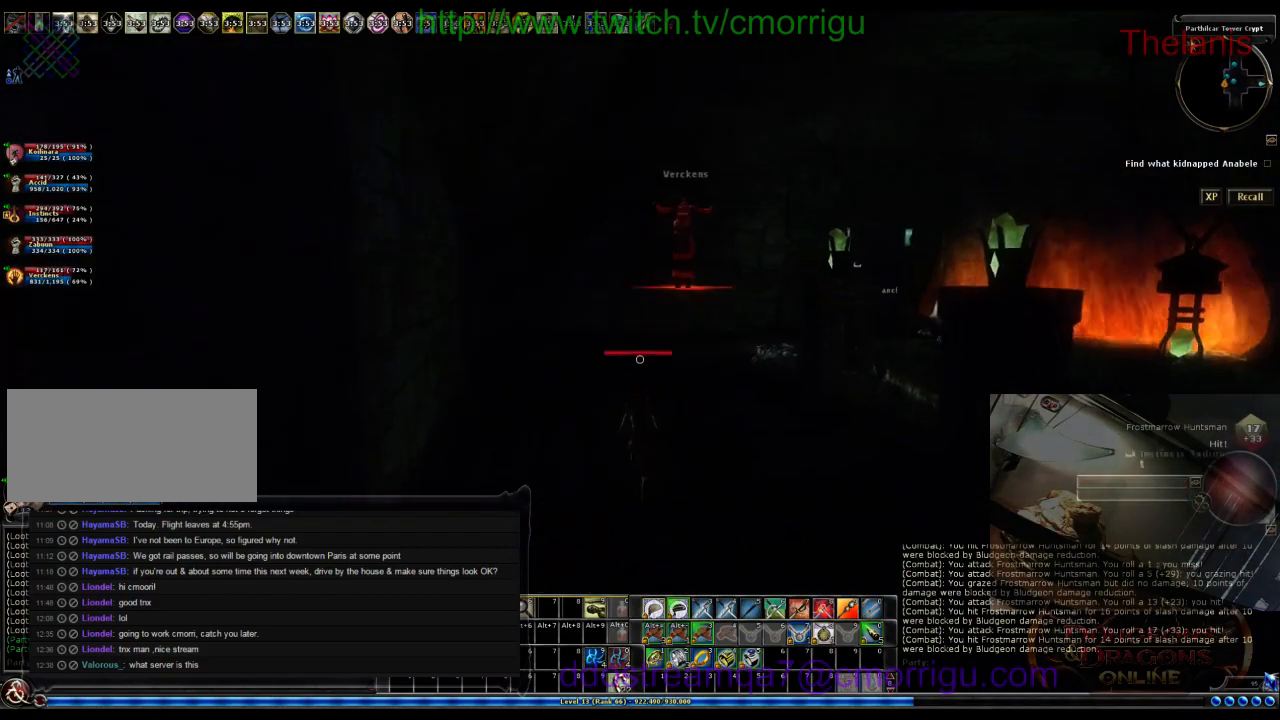
{"keys": ["w"], "events": []}
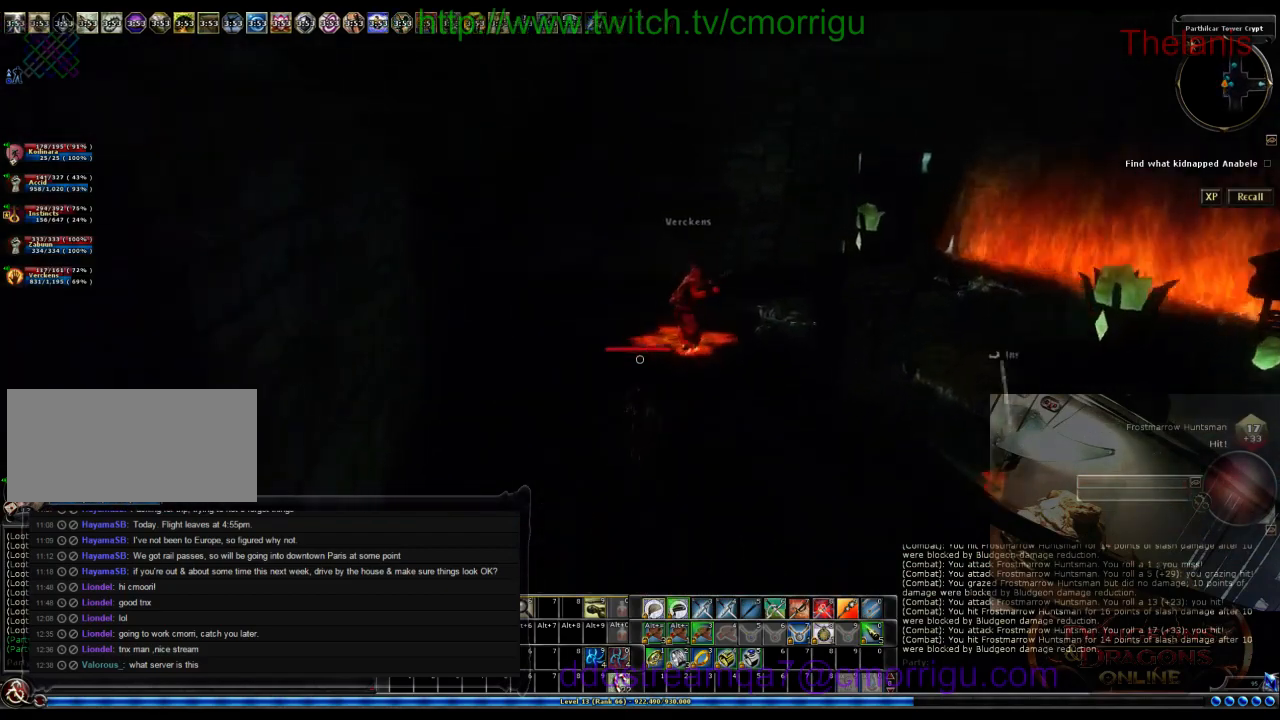
{"keys": ["w"], "events": []}
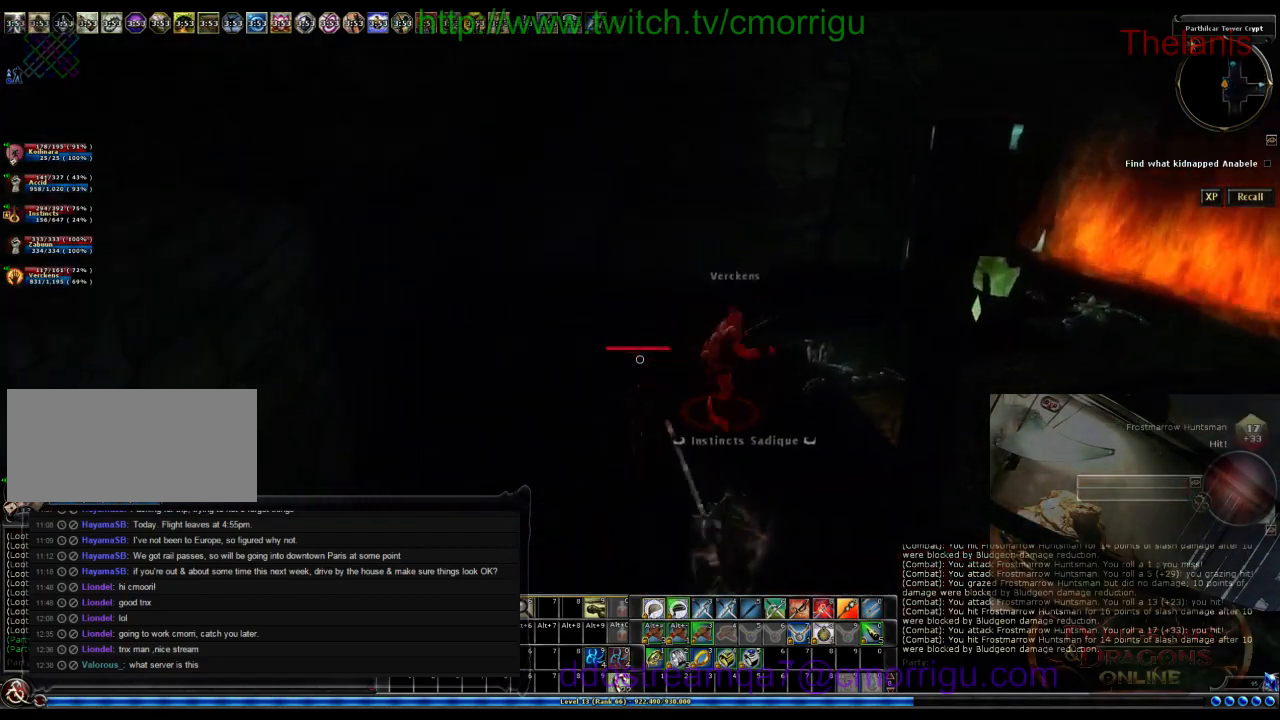
{"keys": ["w"], "events": []}
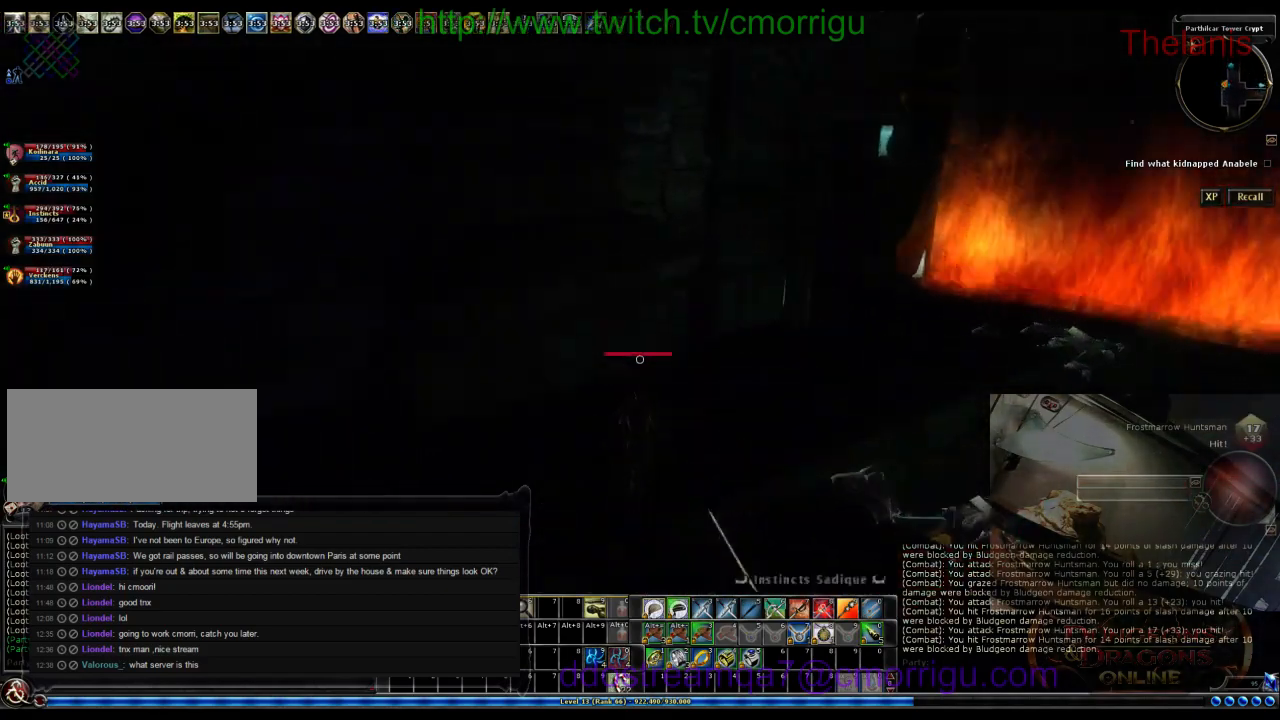
{"keys": ["d", "w"], "events": [[400, "d", "down"]]}
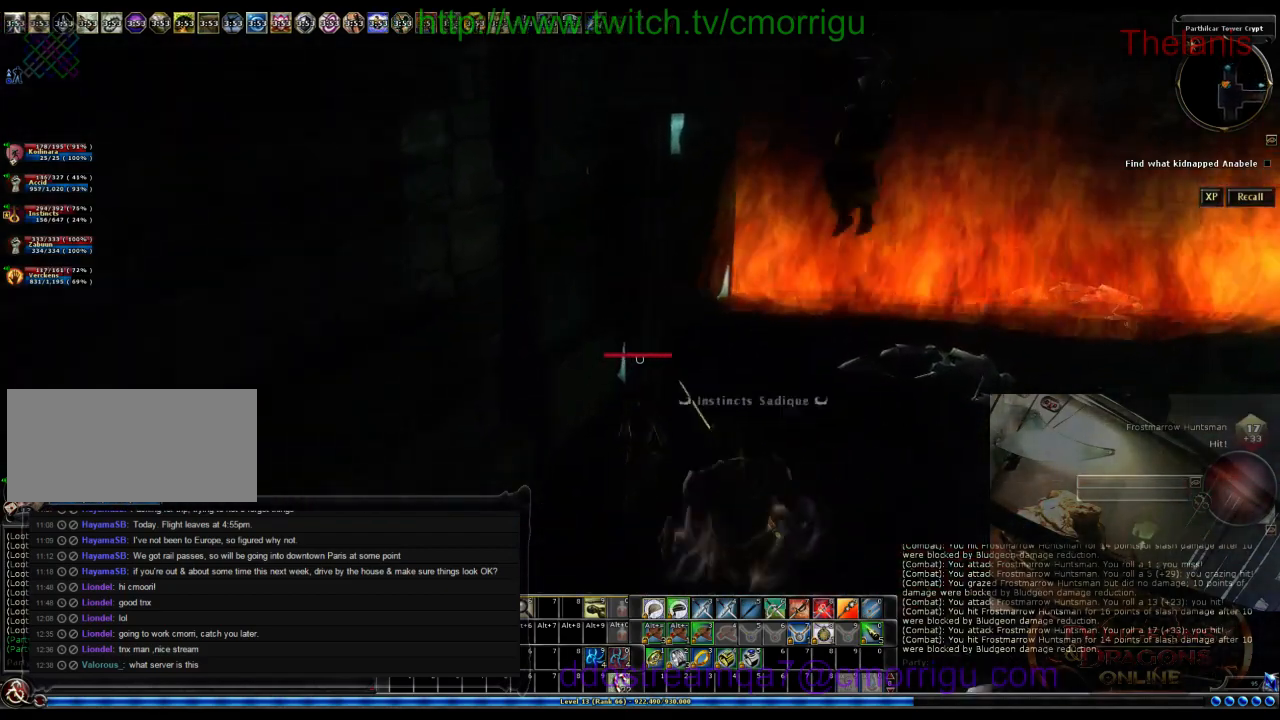
{"keys": ["w"], "events": [[367, "d", "up"]]}
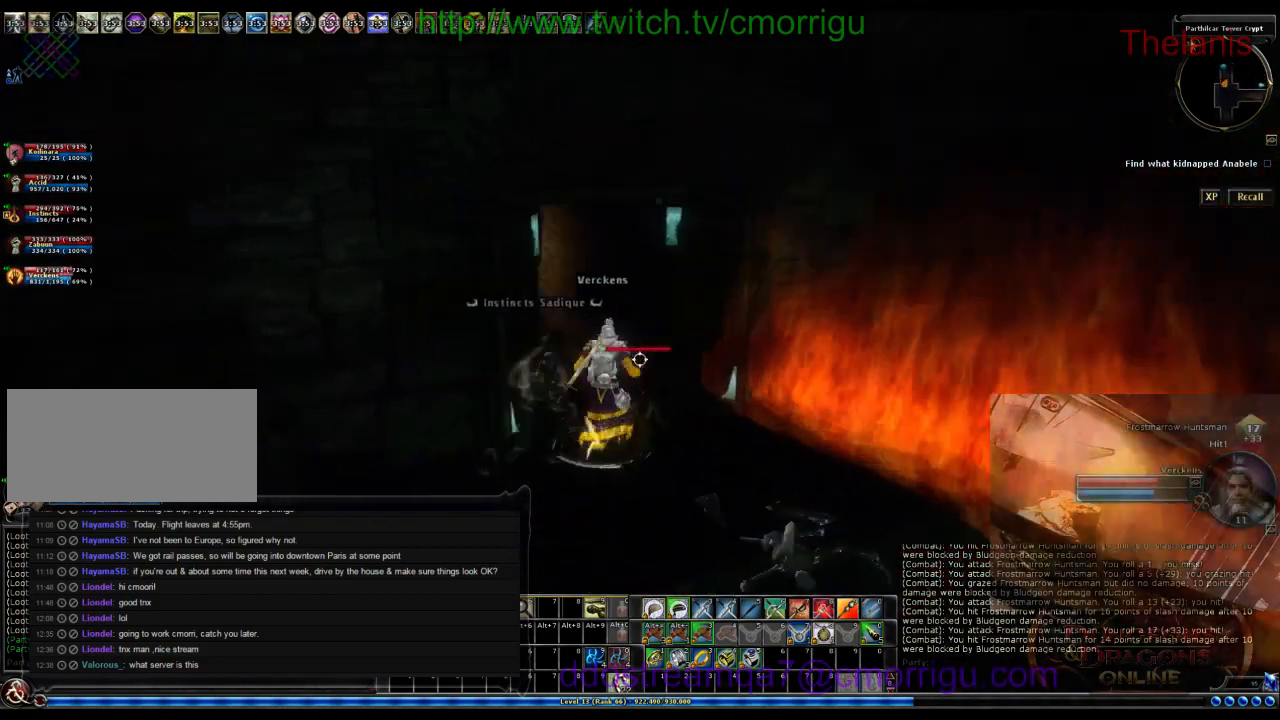
{"keys": ["w"], "events": [[134, "w", "up"], [467, "w", "down"]]}
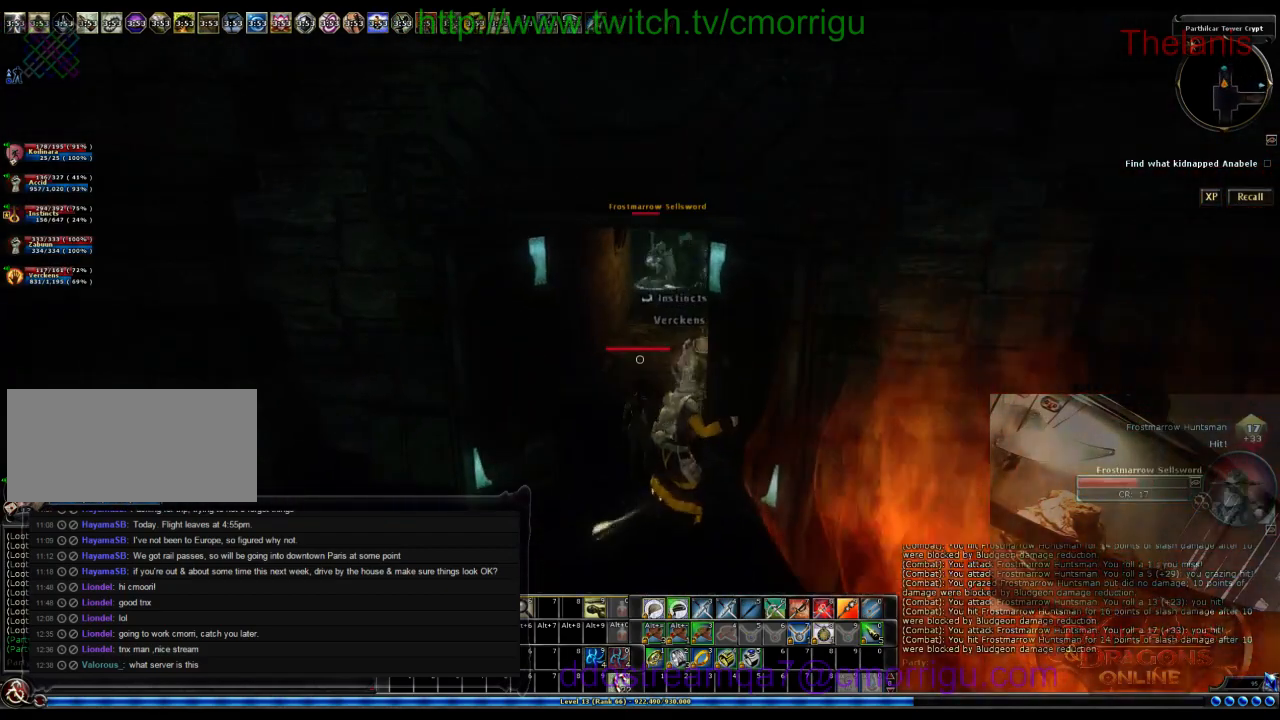
{"keys": [], "events": [[400, "w", "up"]]}
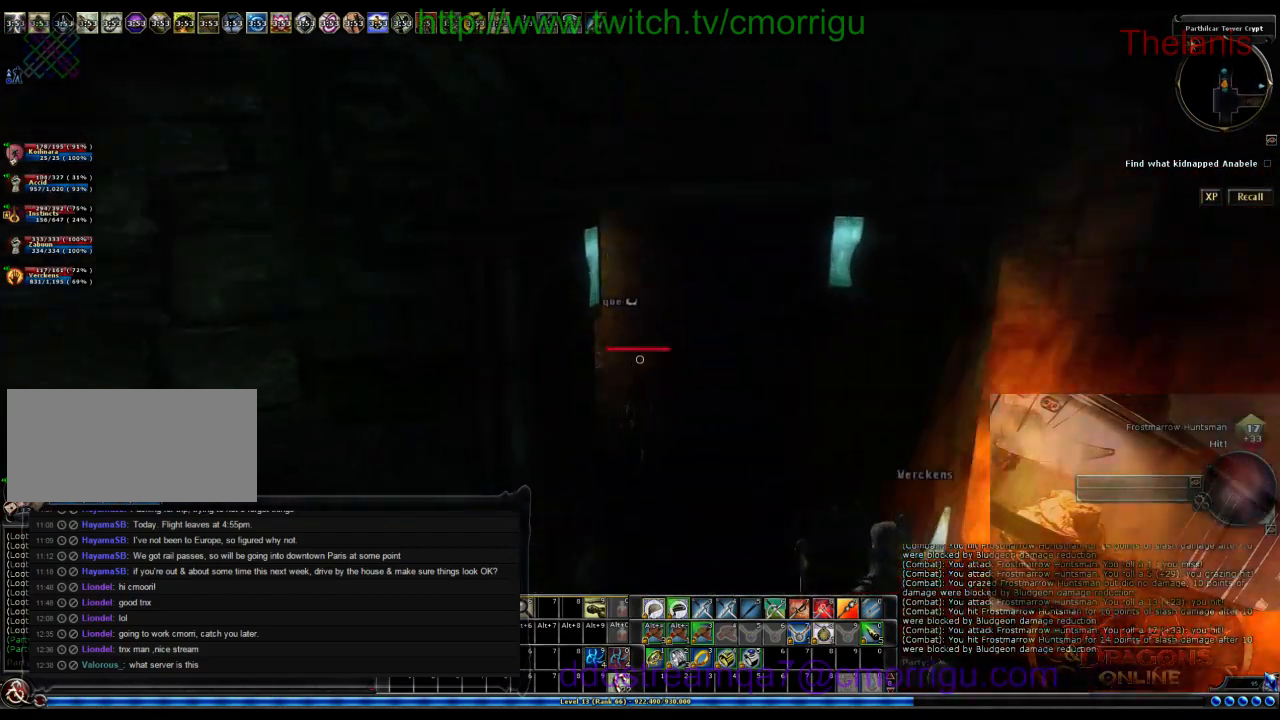
{"keys": ["w"], "events": [[234, "w", "down"]]}
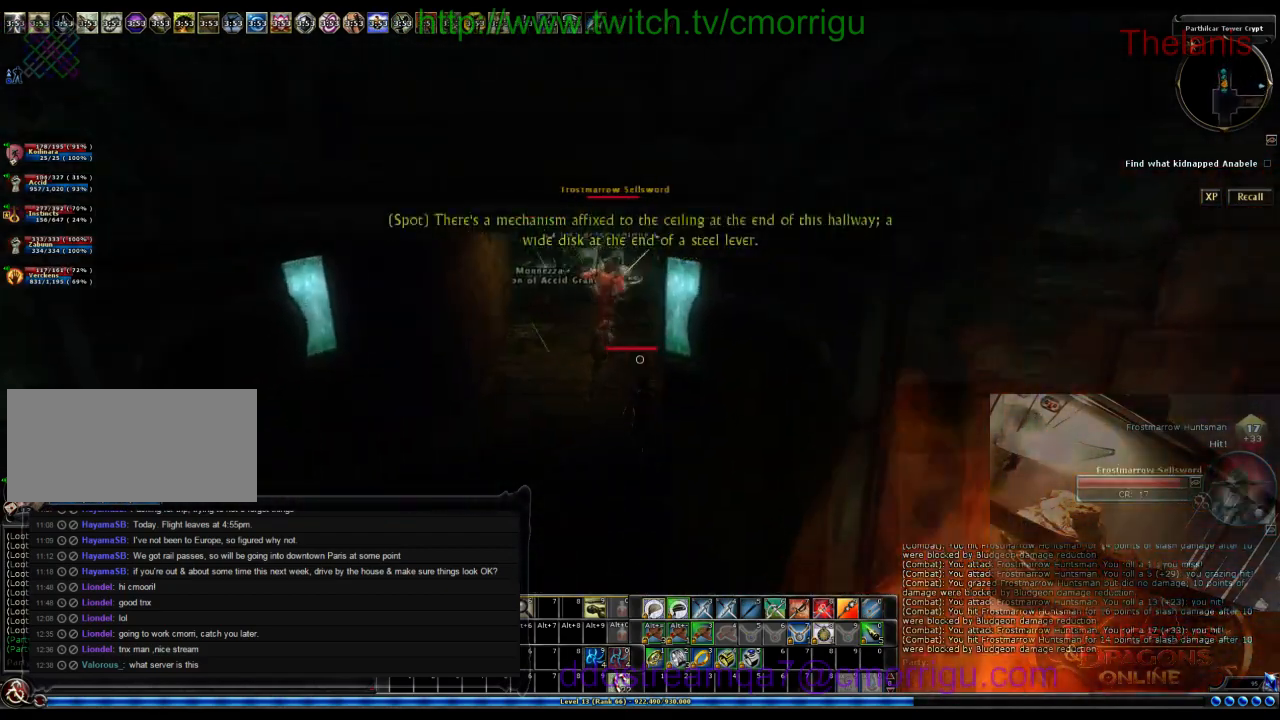
{"keys": ["w"], "events": []}
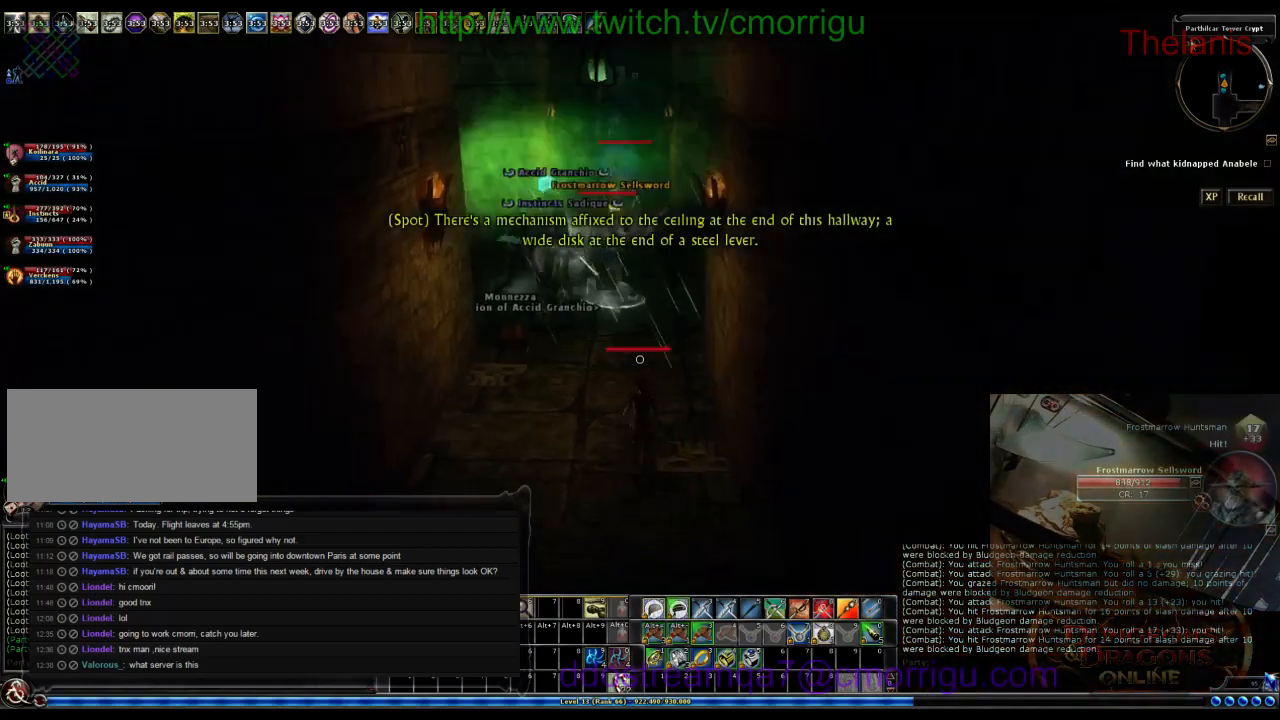
{"keys": [], "events": [[67, "a", "down"], [234, "a", "up"], [300, "w", "up"]]}
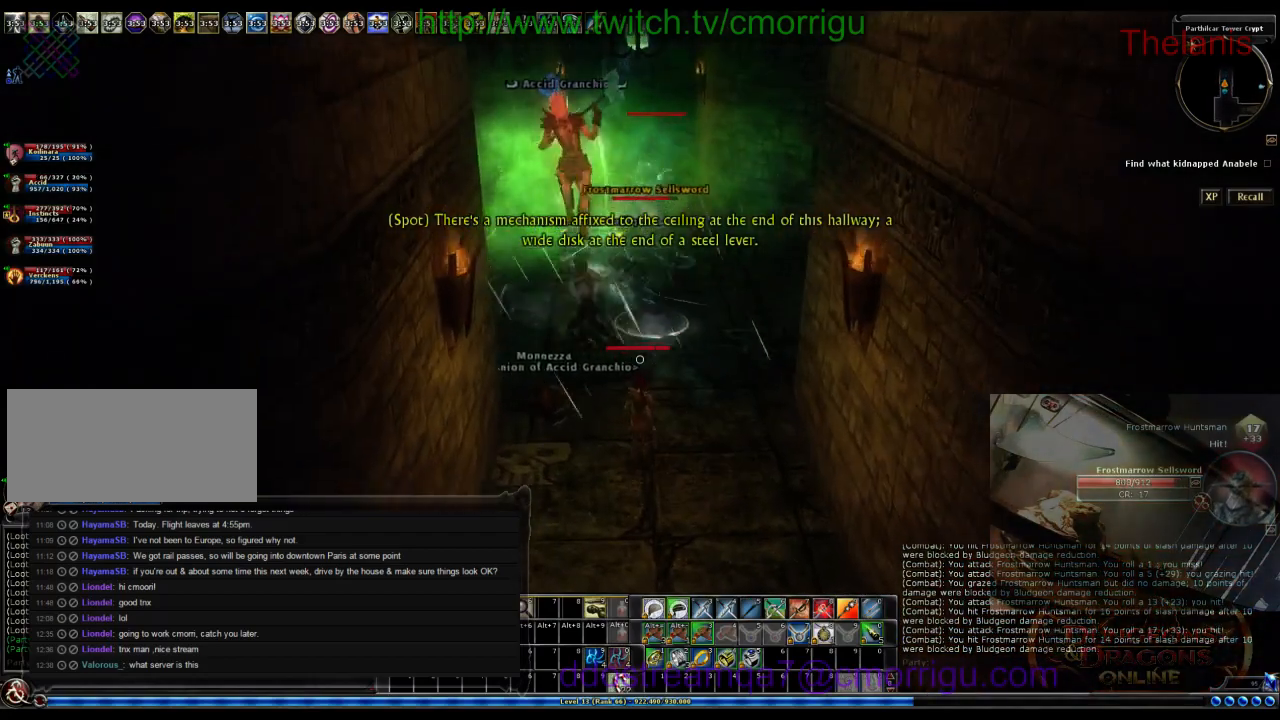
{"keys": ["w"], "events": [[234, "d", "down"], [334, "w", "down"], [434, "d", "up"]]}
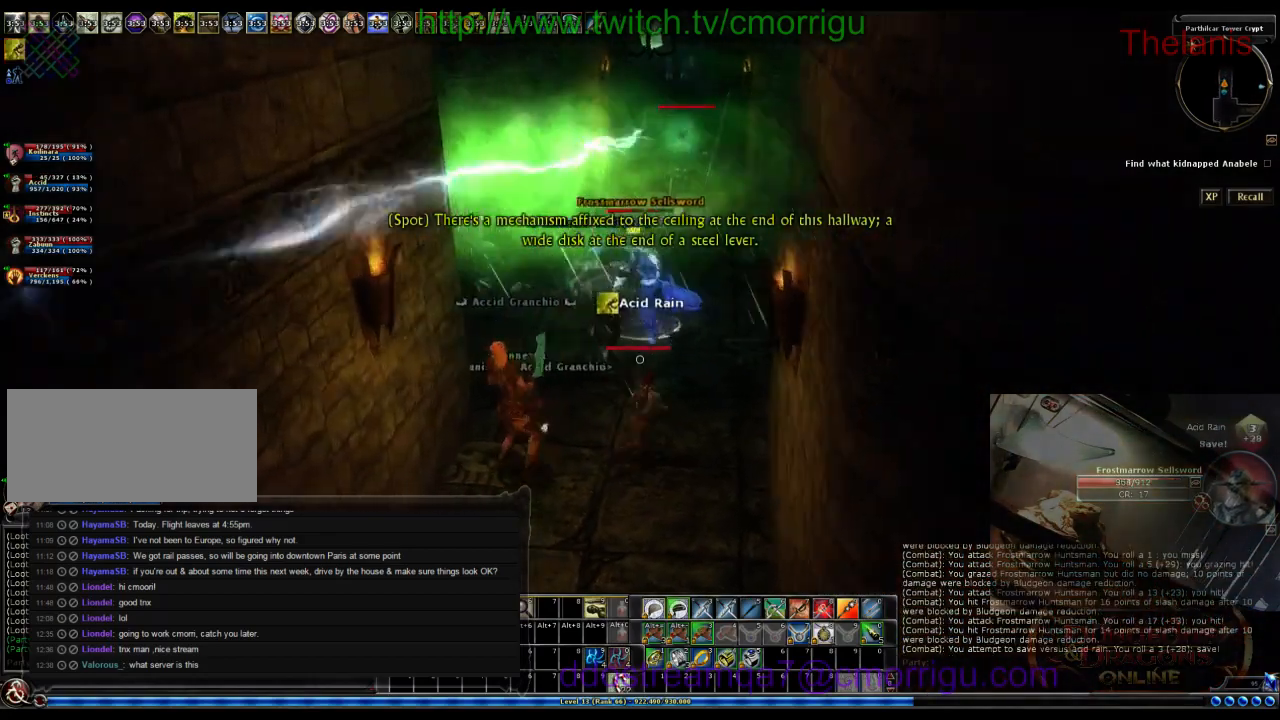
{"keys": [], "events": [[67, "w", "up"]]}
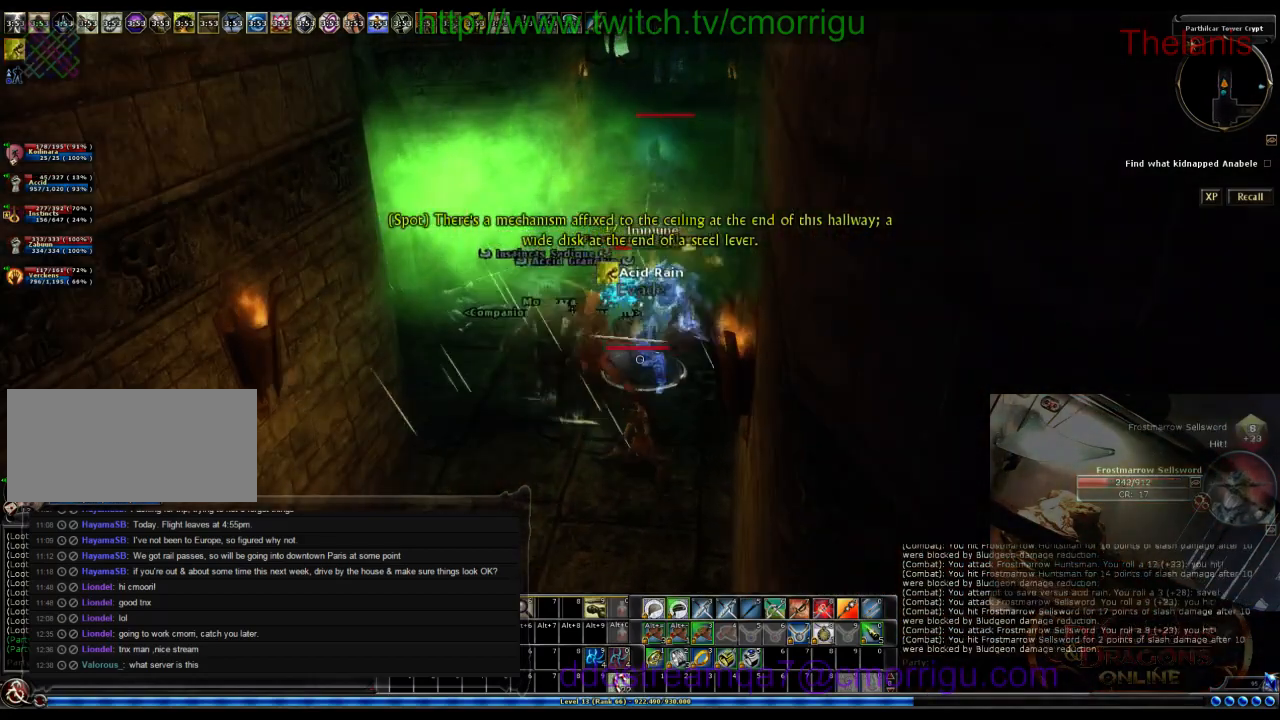
{"keys": ["s"], "events": [[500, "s", "down"]]}
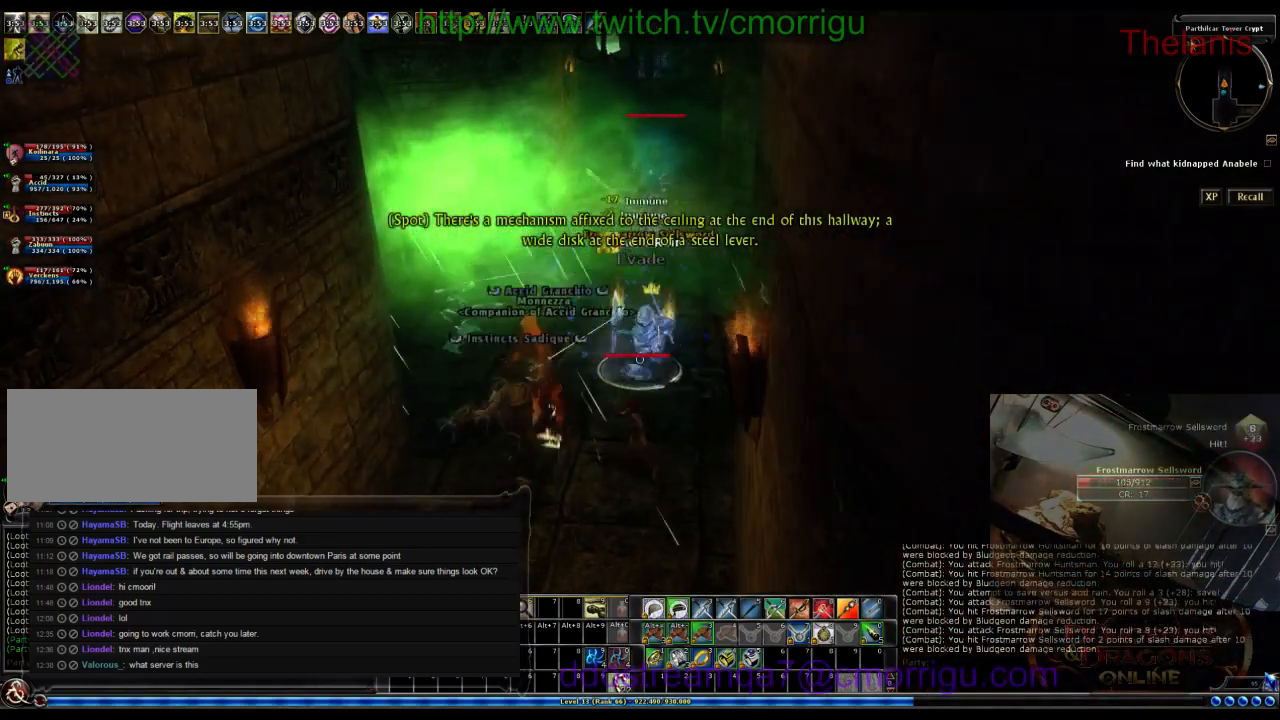
{"keys": ["s"], "events": []}
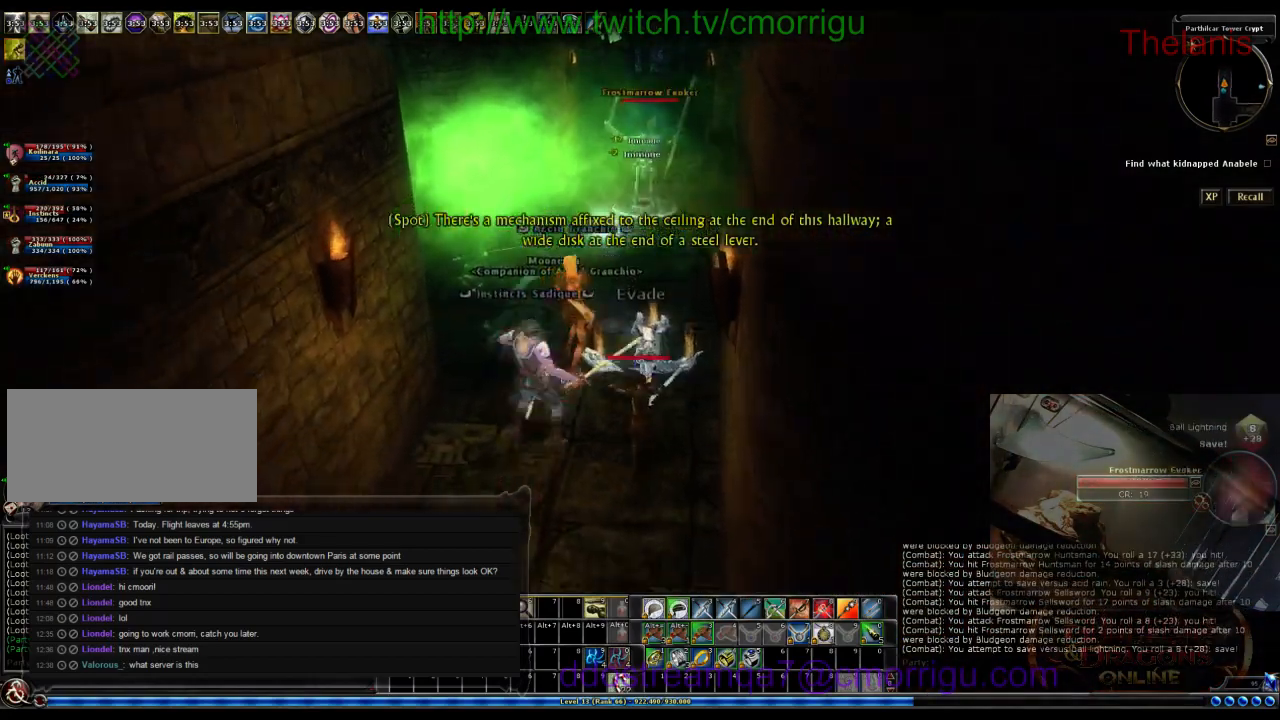
{"keys": [], "events": [[500, "s", "up"]]}
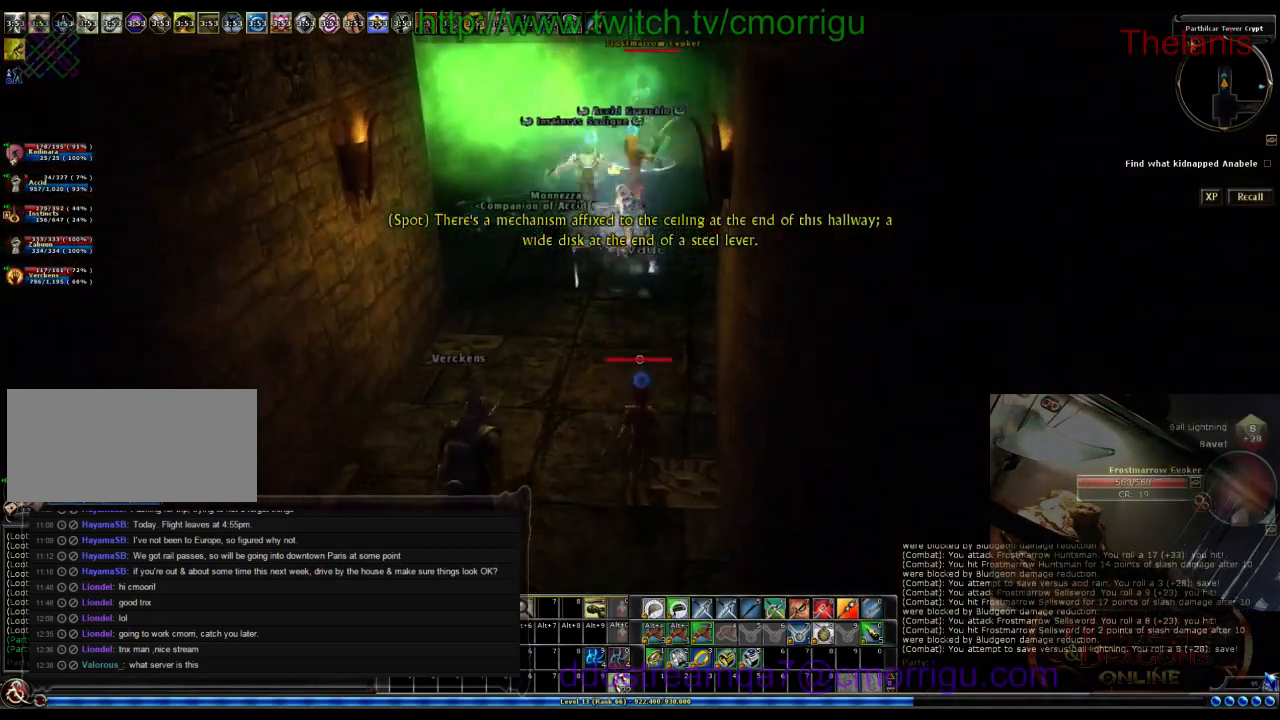
{"keys": ["w"], "events": [[500, "w", "down"]]}
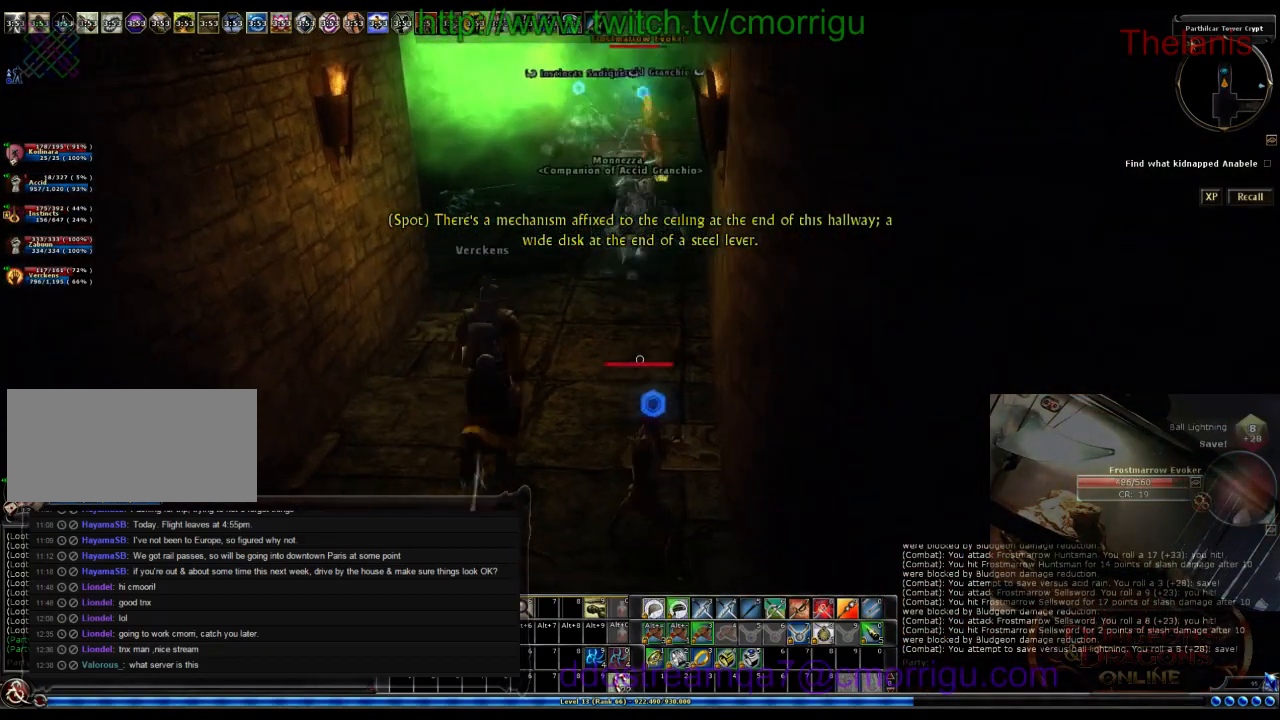
{"keys": ["w"], "events": []}
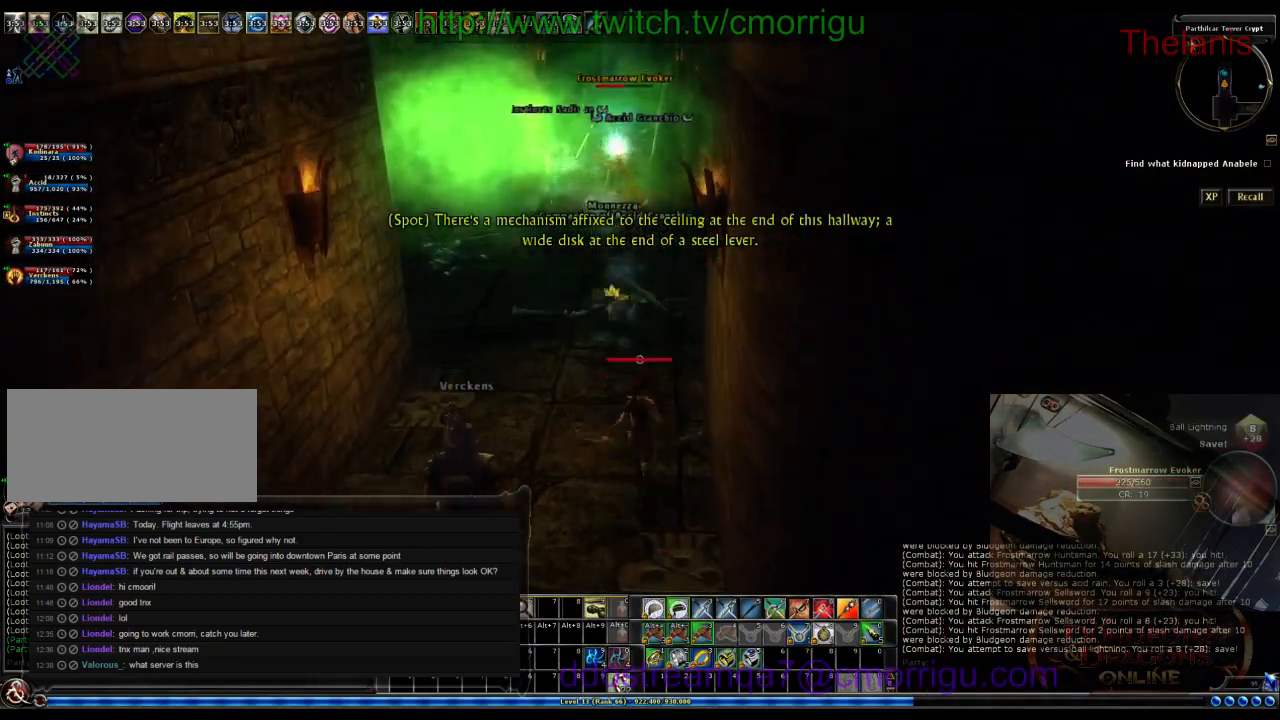
{"keys": ["w"], "events": [[34, "w", "up"], [467, "w", "down"]]}
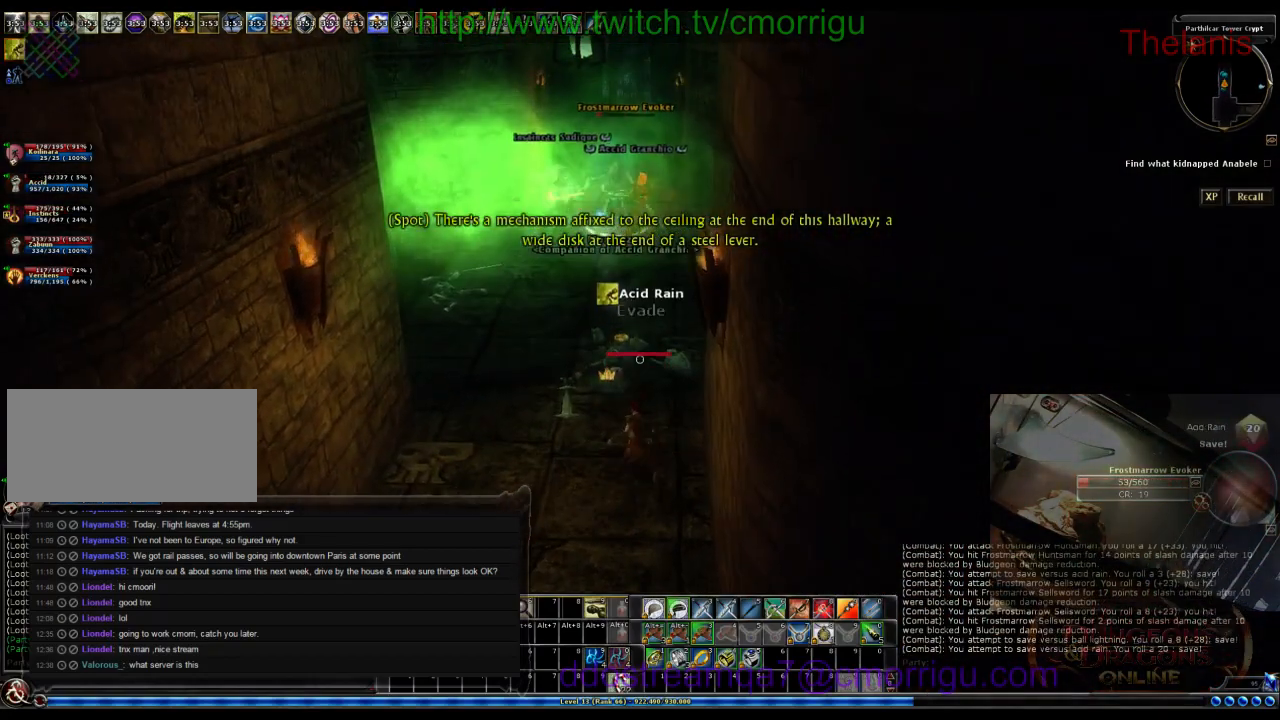
{"keys": [], "events": [[167, "w", "up"]]}